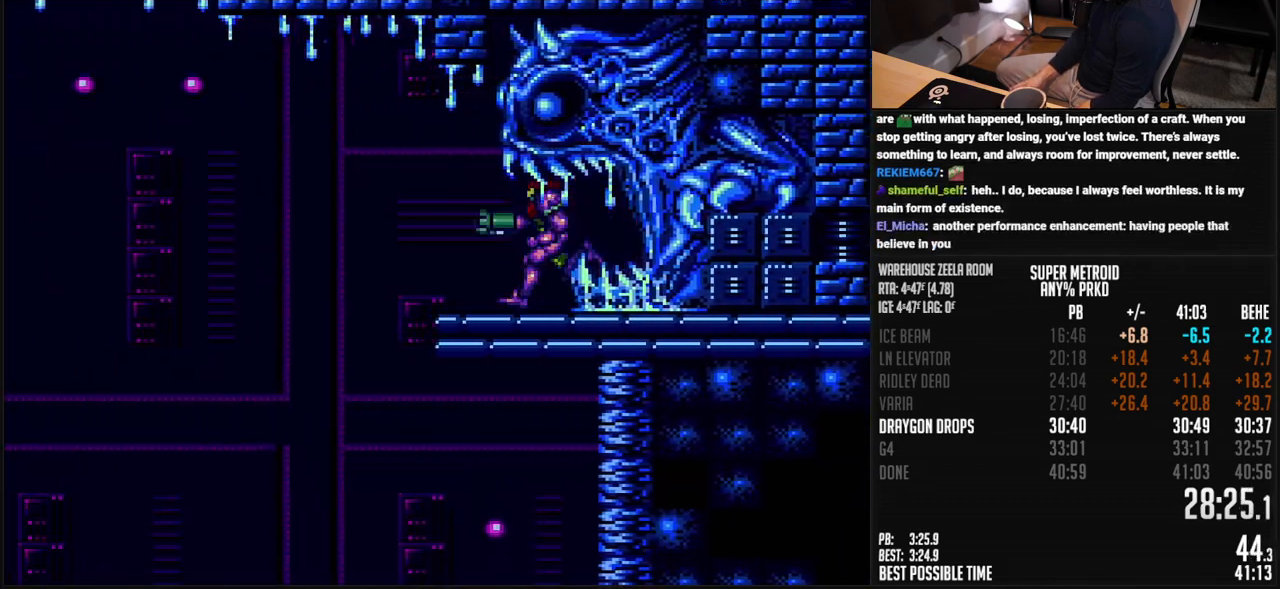
Gameplay with a controller (Nintendo layout); each line is a JSON object with the inputs held at the frame after it. "events" lists button and stick changes between this image and that frame as [ms after this image, input, new state], when the widget could be followed in between. Not read: L3 R3.
{"buttons": ["A", "B"], "events": [[34, "A", "down"], [34, "X", "up"], [434, "DPAD_DOWN", "down"], [434, "DPAD_LEFT", "up"], [501, "DPAD_DOWN", "up"]]}
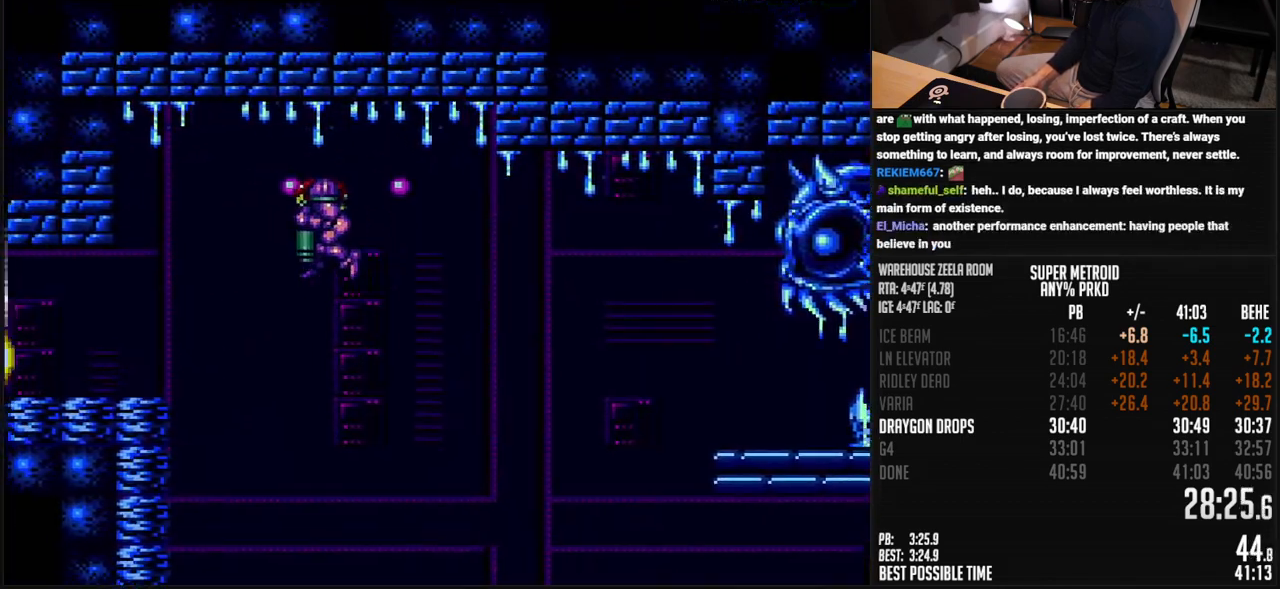
{"buttons": ["B", "X", "DPAD_LEFT"], "events": [[151, "DPAD_DOWN", "down"], [184, "DPAD_LEFT", "down"], [217, "DPAD_DOWN", "up"], [268, "A", "up"], [318, "X", "down"]]}
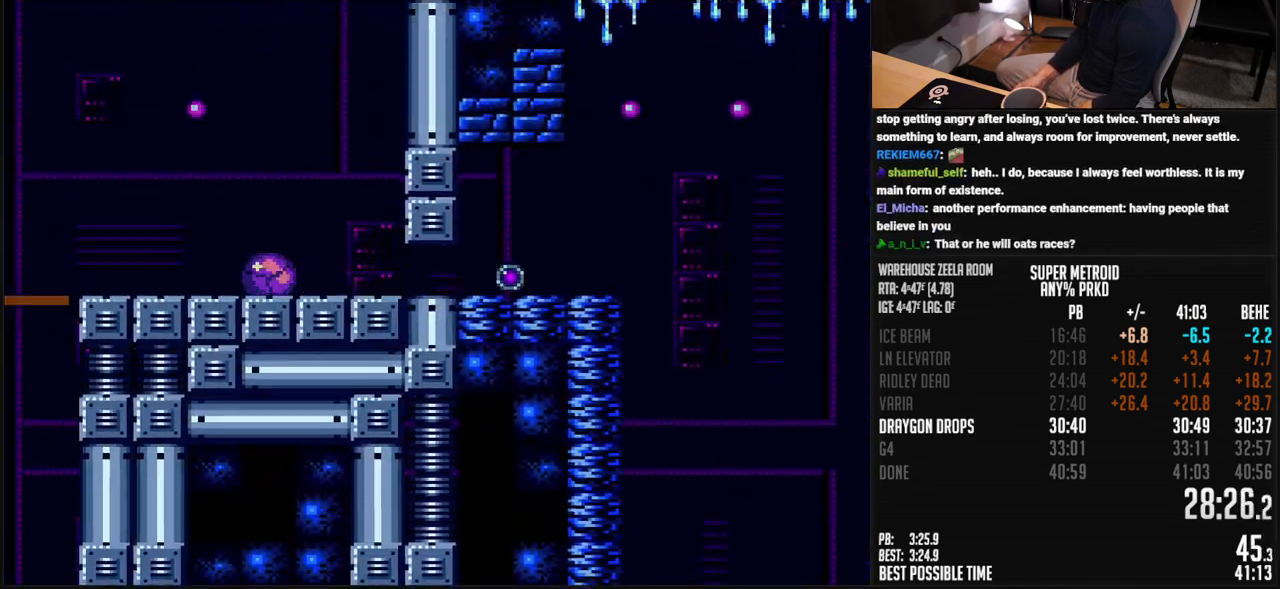
{"buttons": ["B", "X", "DPAD_LEFT"], "events": [[134, "DPAD_UP", "down"], [217, "DPAD_UP", "up"]]}
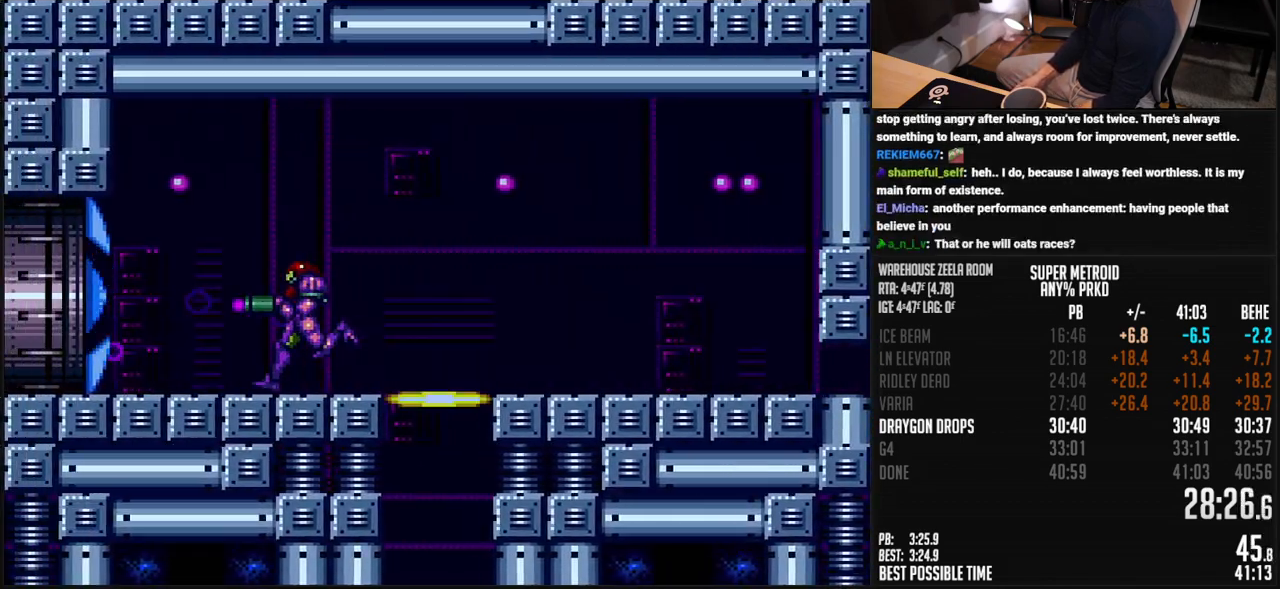
{"buttons": ["B", "X", "DPAD_LEFT"], "events": []}
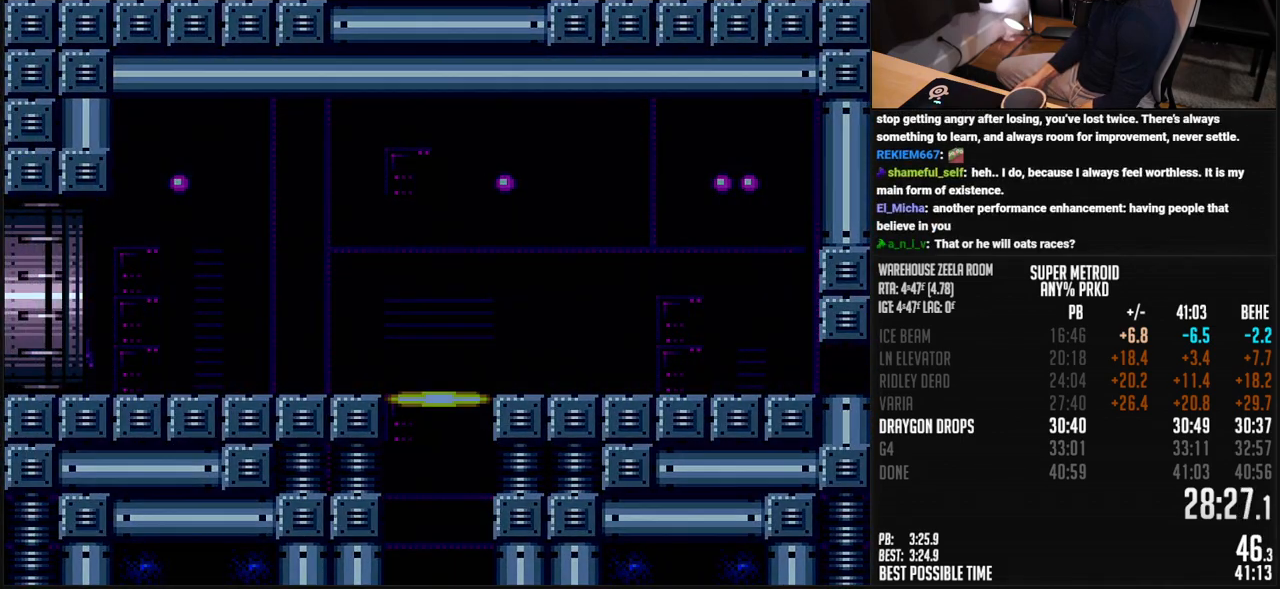
{"buttons": [], "events": [[51, "B", "up"], [51, "X", "up"], [117, "DPAD_LEFT", "up"]]}
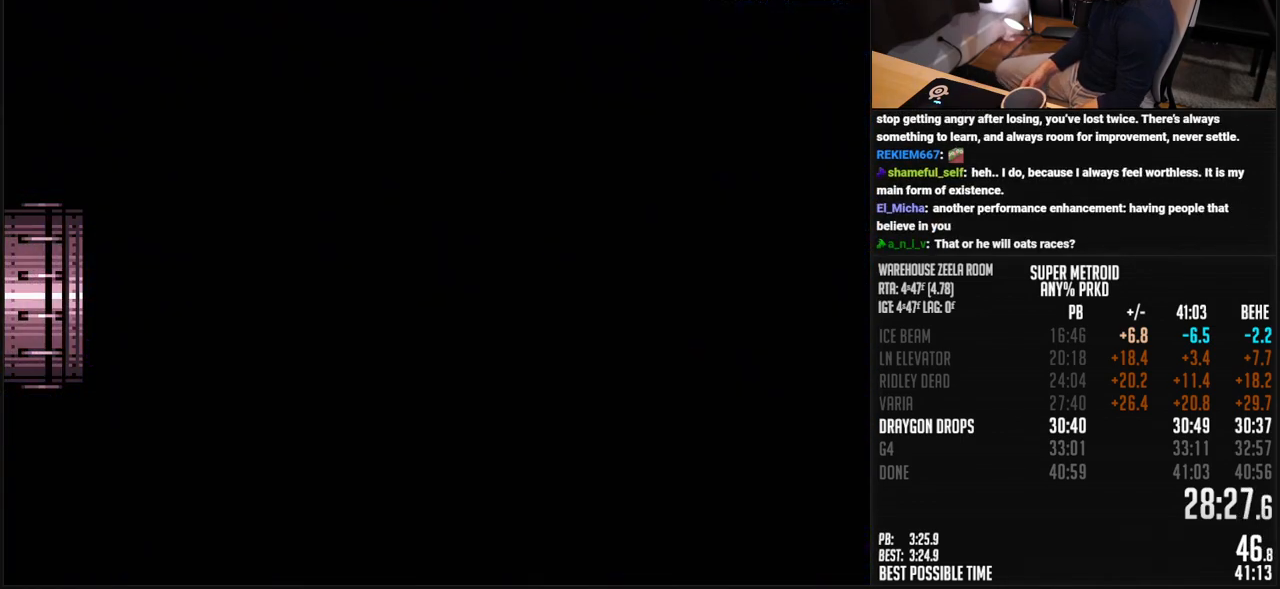
{"buttons": [], "events": []}
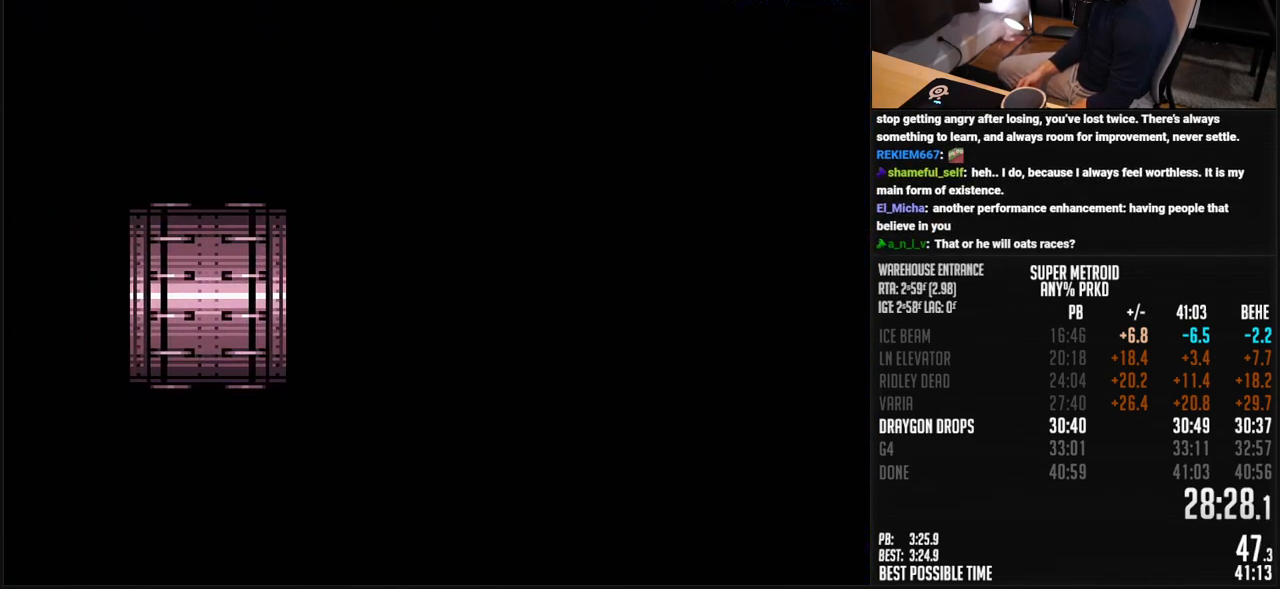
{"buttons": ["DPAD_LEFT"], "events": [[250, "DPAD_LEFT", "down"]]}
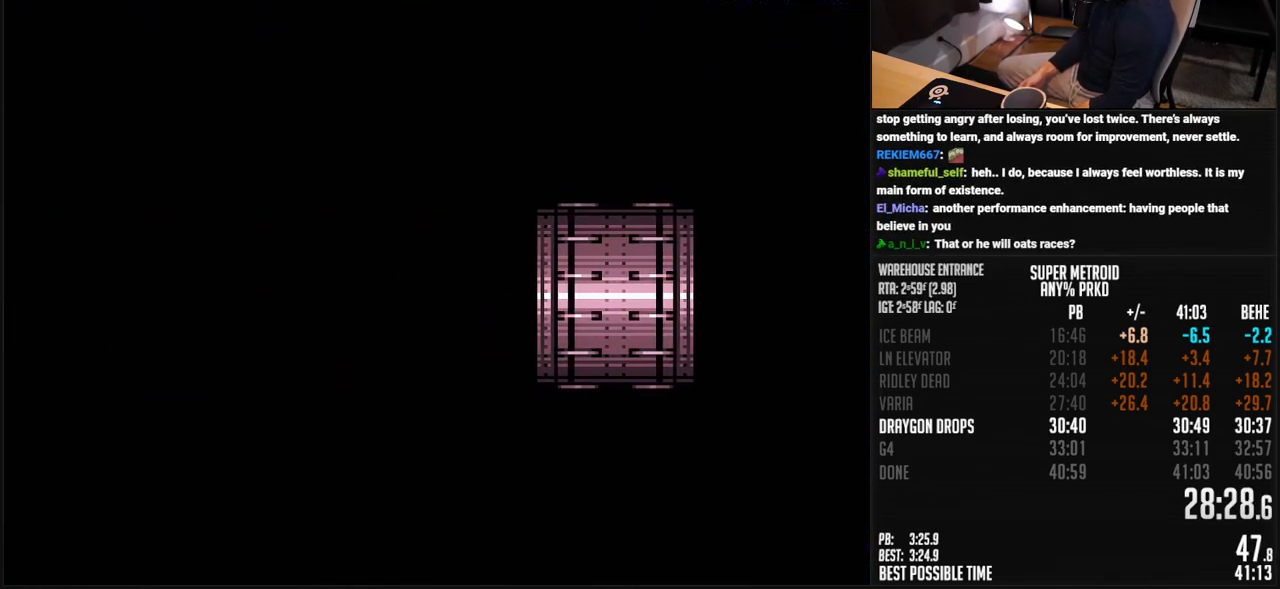
{"buttons": ["DPAD_LEFT"], "events": []}
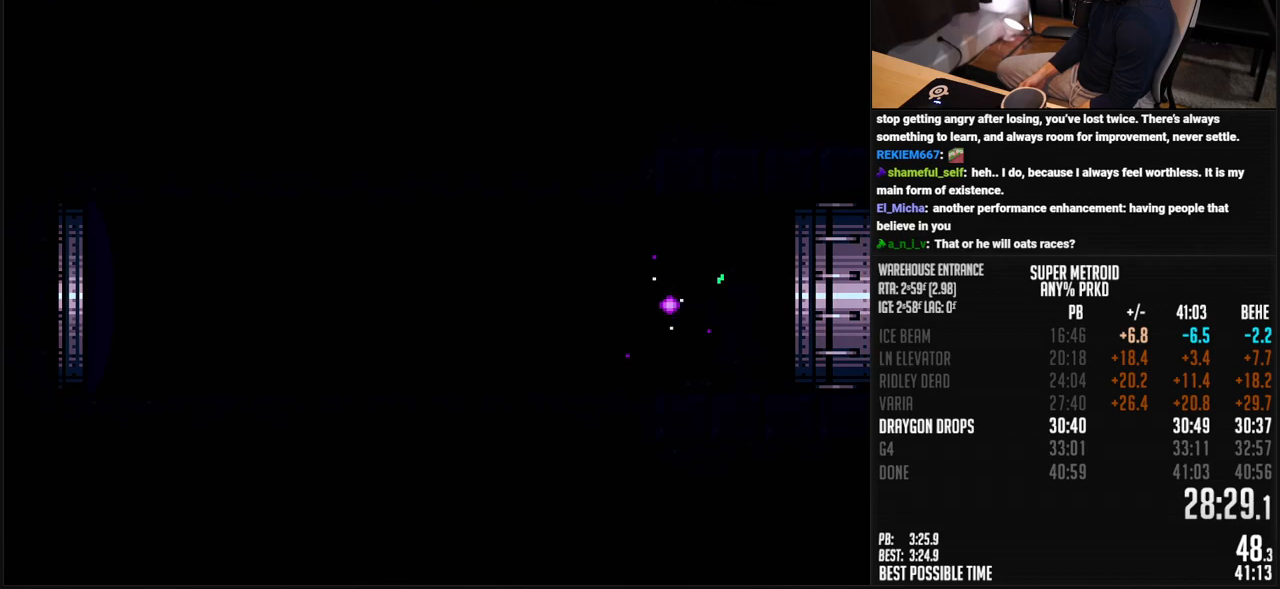
{"buttons": ["DPAD_LEFT"], "events": [[217, "B", "down"], [317, "B", "up"]]}
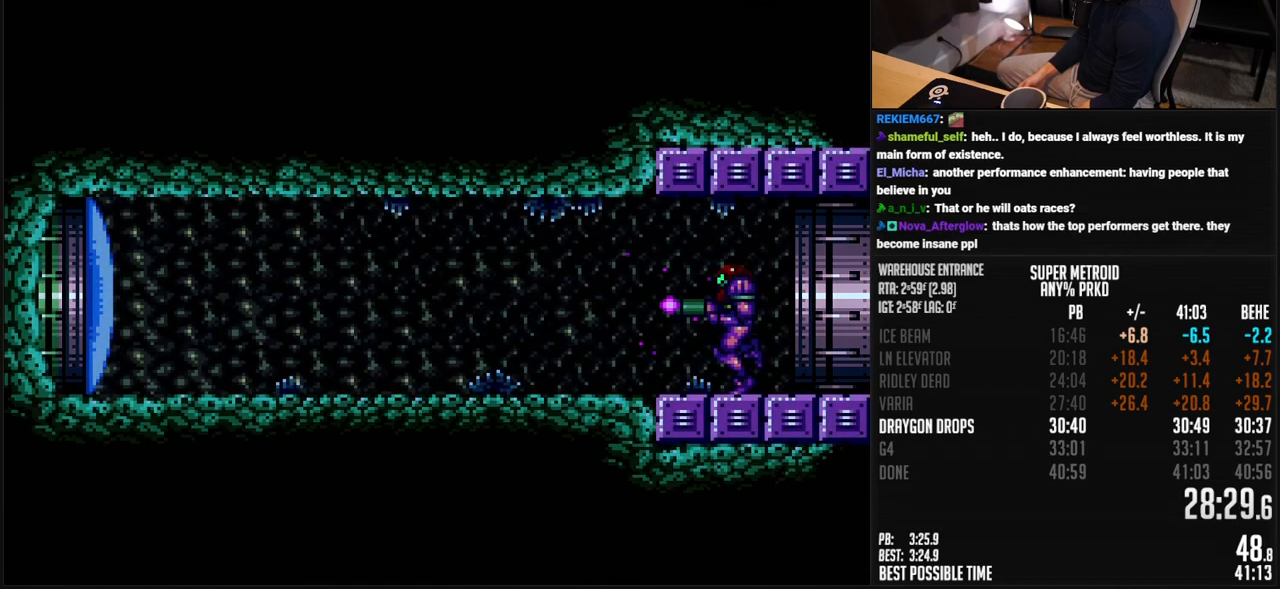
{"buttons": ["DPAD_LEFT"], "events": []}
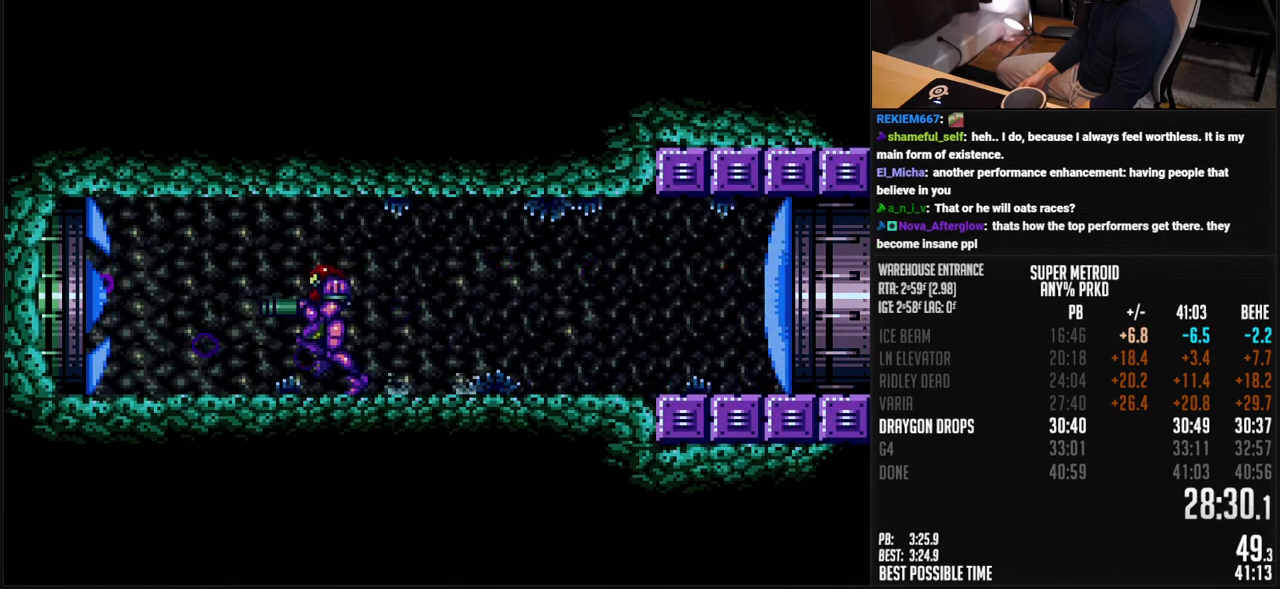
{"buttons": ["B", "DPAD_LEFT"], "events": [[134, "B", "down"]]}
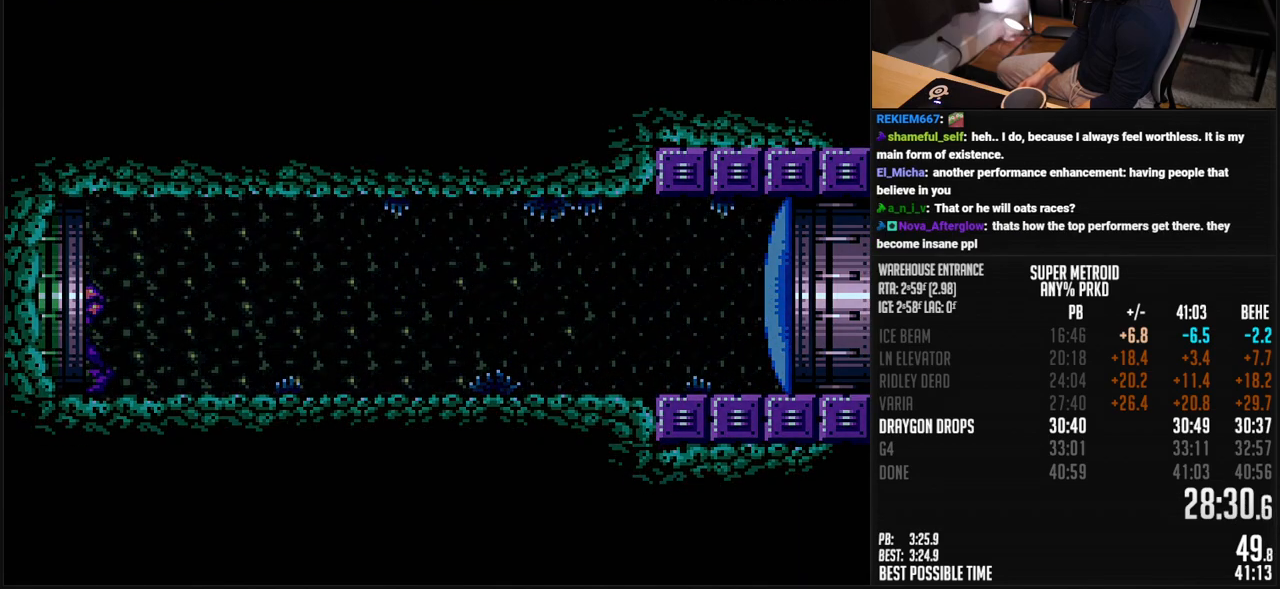
{"buttons": ["DPAD_LEFT"], "events": [[167, "B", "up"]]}
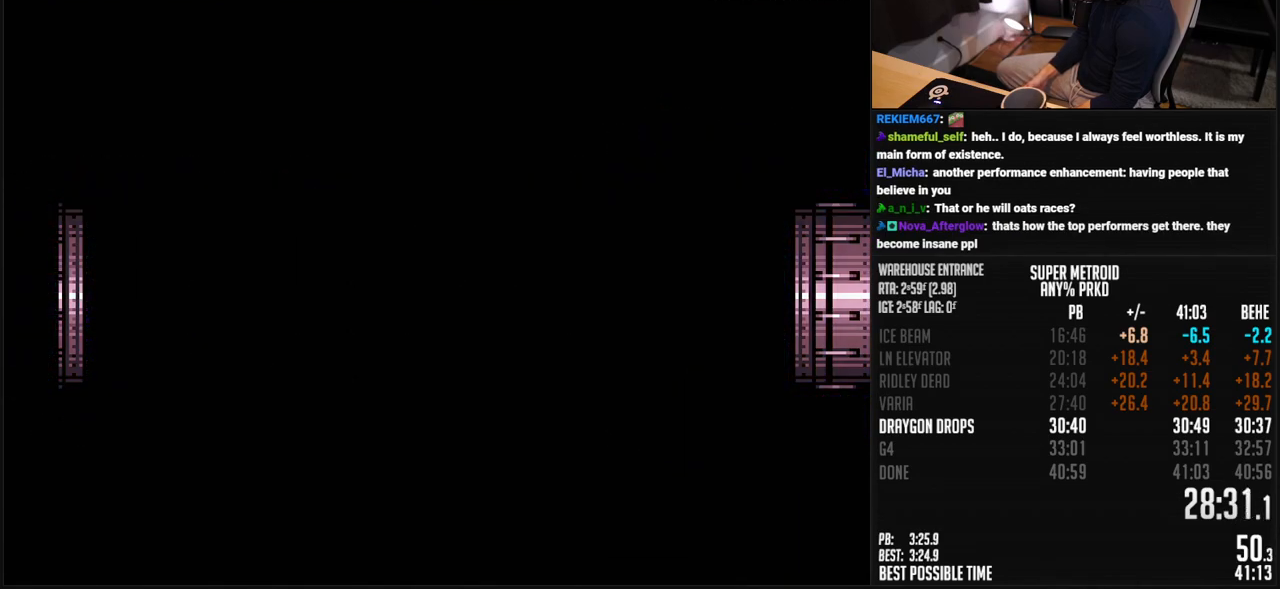
{"buttons": [], "events": [[201, "DPAD_LEFT", "up"], [217, "DPAD_LEFT", "down"], [251, "DPAD_LEFT", "up"]]}
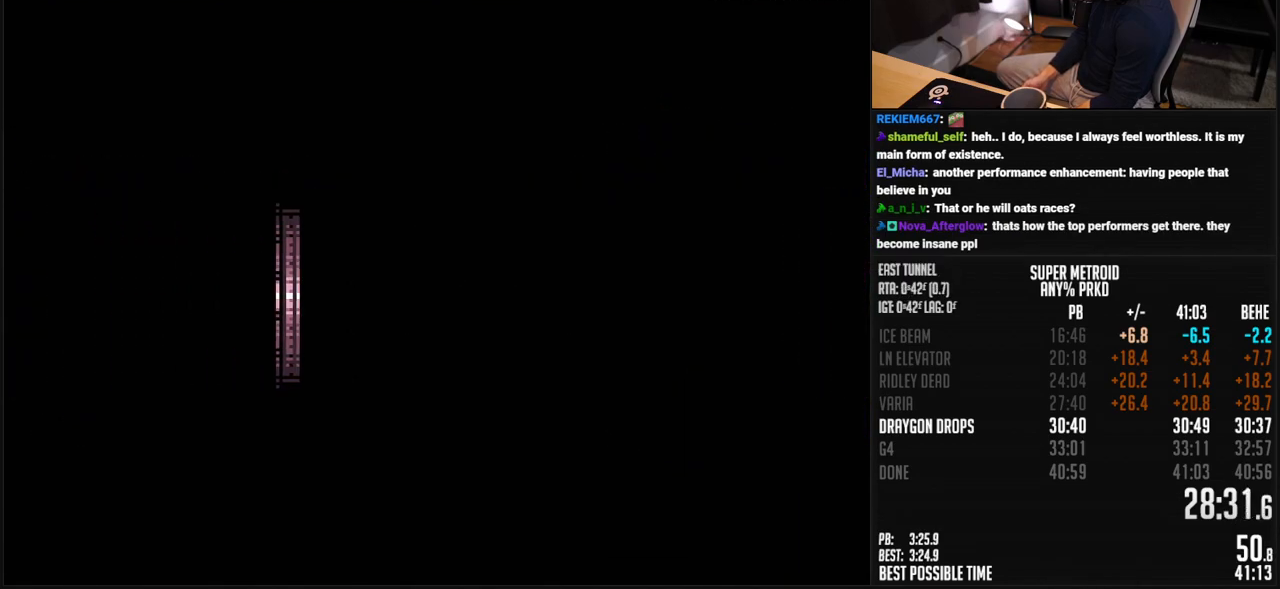
{"buttons": ["DPAD_LEFT"], "events": [[134, "DPAD_LEFT", "down"], [418, "A", "down"], [501, "A", "up"]]}
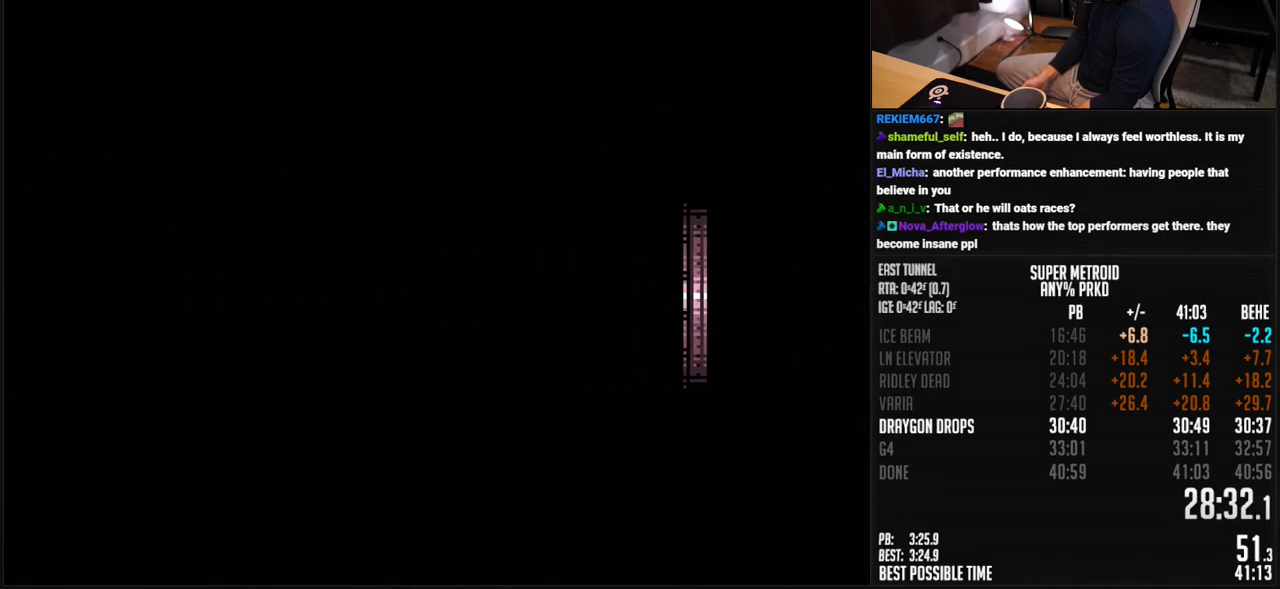
{"buttons": ["DPAD_LEFT"], "events": [[151, "A", "down"], [218, "A", "up"], [435, "A", "down"], [485, "A", "up"]]}
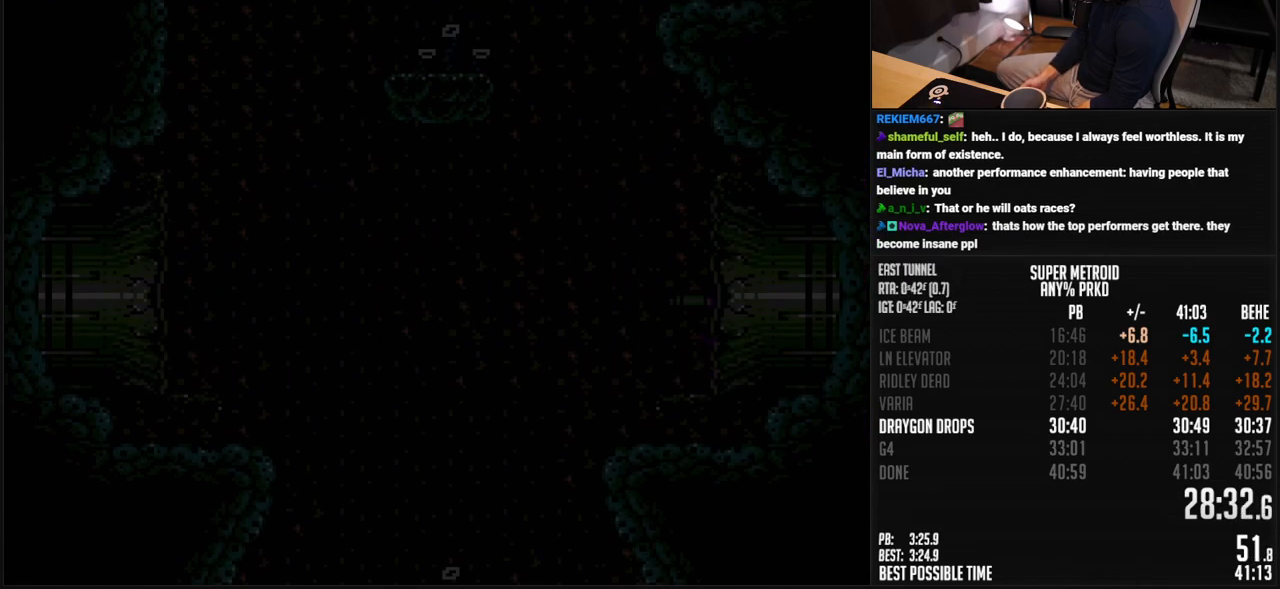
{"buttons": ["DPAD_LEFT"], "events": [[84, "A", "down"], [117, "A", "up"], [234, "A", "down"], [284, "A", "up"]]}
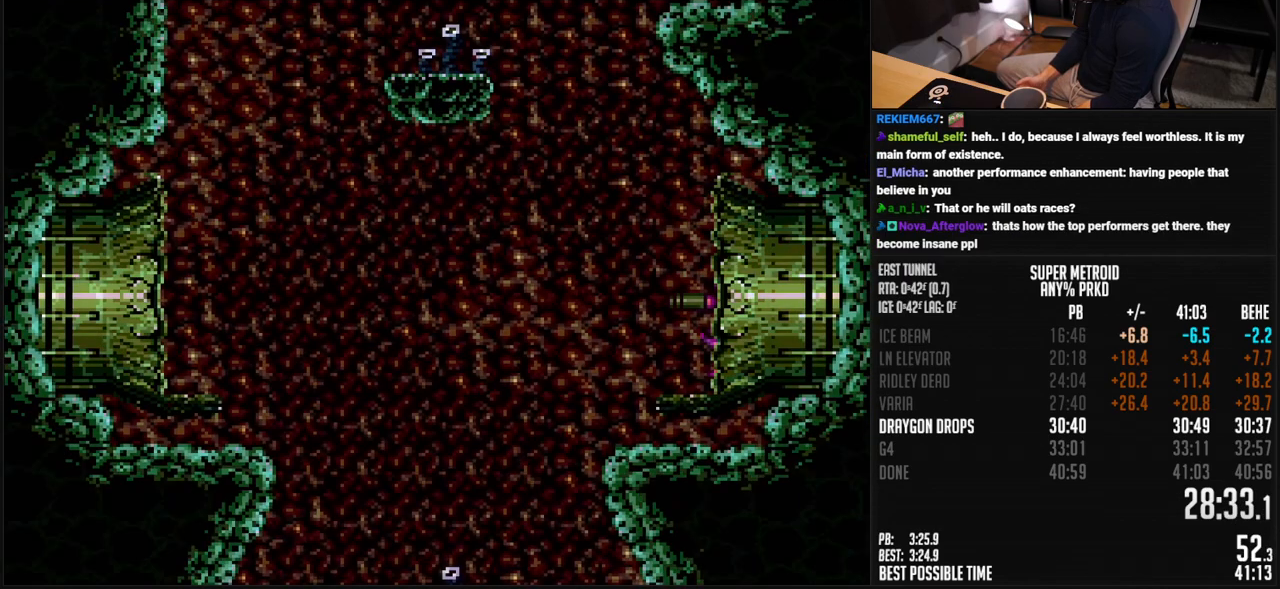
{"buttons": ["A", "DPAD_UP"], "events": [[83, "A", "down"], [200, "DPAD_LEFT", "up"], [283, "DPAD_UP", "down"], [400, "X", "down"], [467, "X", "up"]]}
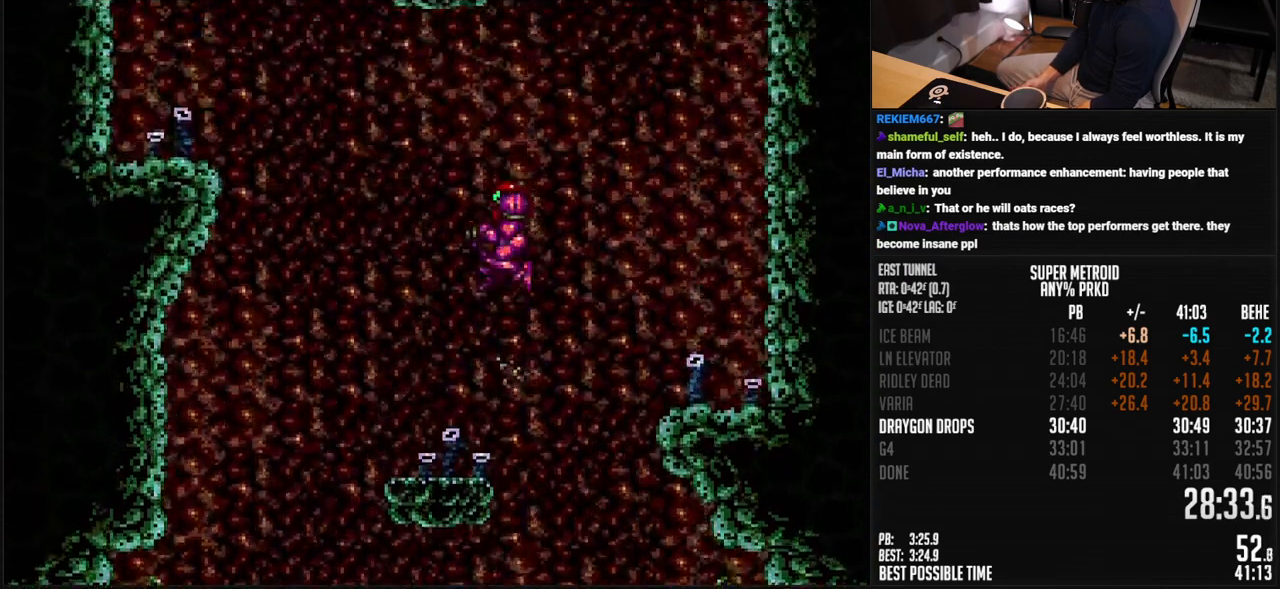
{"buttons": ["A", "DPAD_LEFT"], "events": [[317, "DPAD_LEFT", "down"], [334, "DPAD_UP", "up"]]}
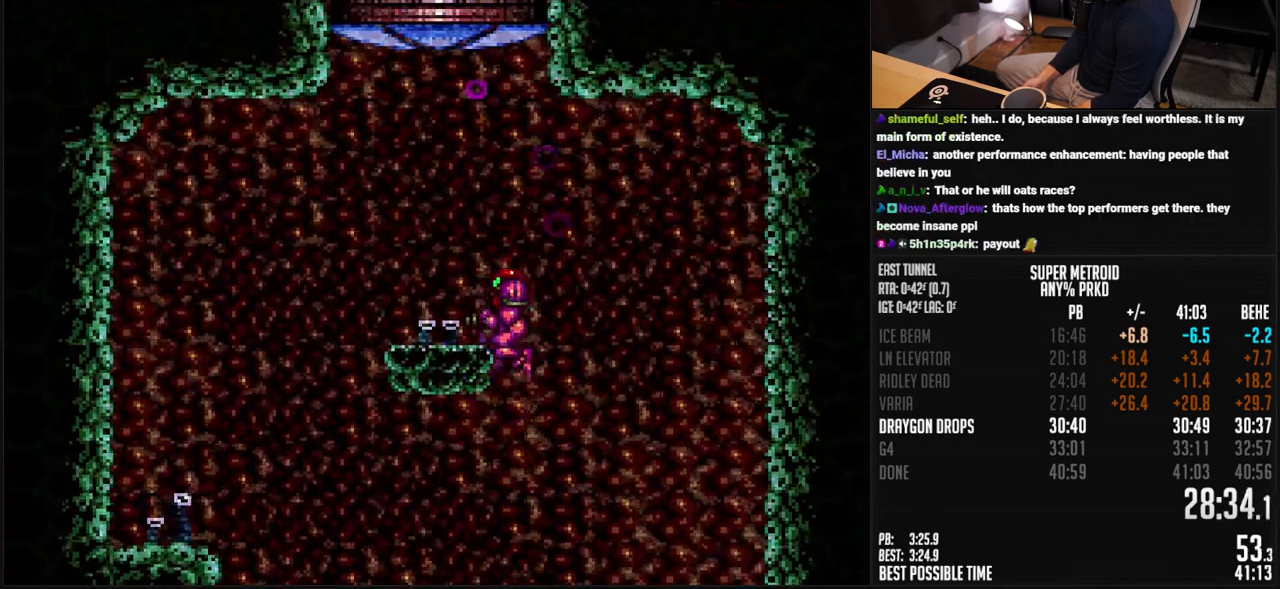
{"buttons": ["A", "B", "DPAD_LEFT"], "events": [[16, "DPAD_DOWN", "down"], [33, "DPAD_LEFT", "up"], [83, "B", "down"], [150, "A", "up"], [150, "DPAD_DOWN", "up"], [150, "DPAD_LEFT", "down"], [200, "L1", "down"], [267, "L1", "up"], [334, "A", "down"]]}
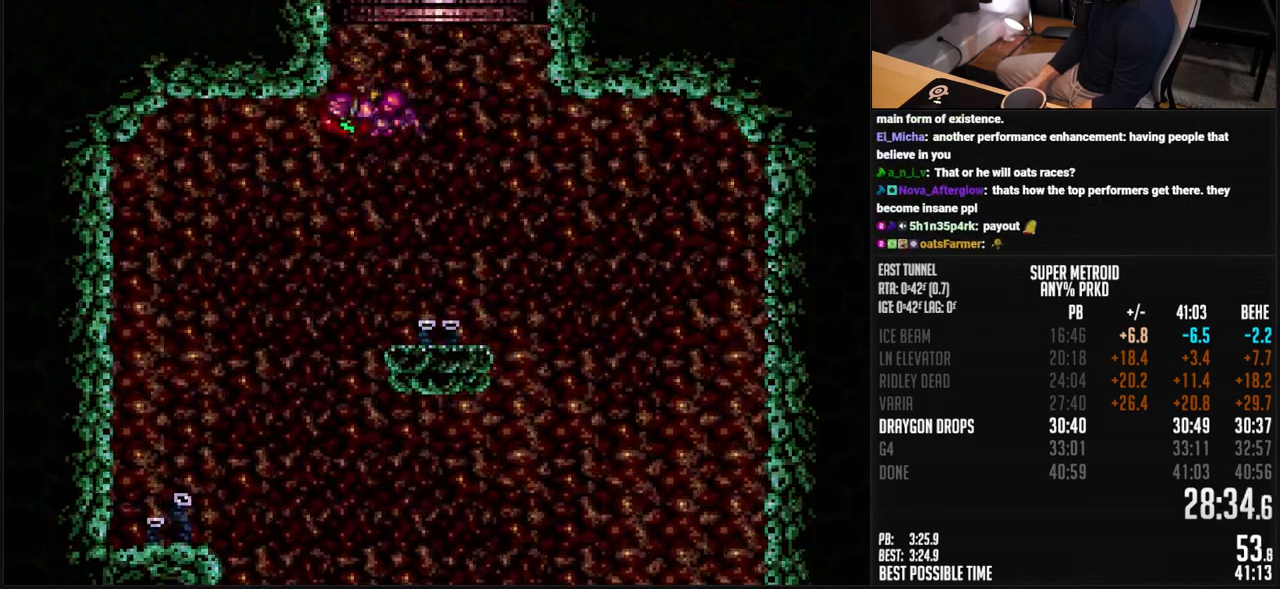
{"buttons": ["A", "B"], "events": [[33, "DPAD_LEFT", "up"], [50, "DPAD_RIGHT", "down"], [83, "A", "up"], [83, "B", "up"], [117, "A", "down"], [117, "B", "down"], [200, "DPAD_LEFT", "down"], [200, "DPAD_RIGHT", "up"], [367, "DPAD_LEFT", "up"]]}
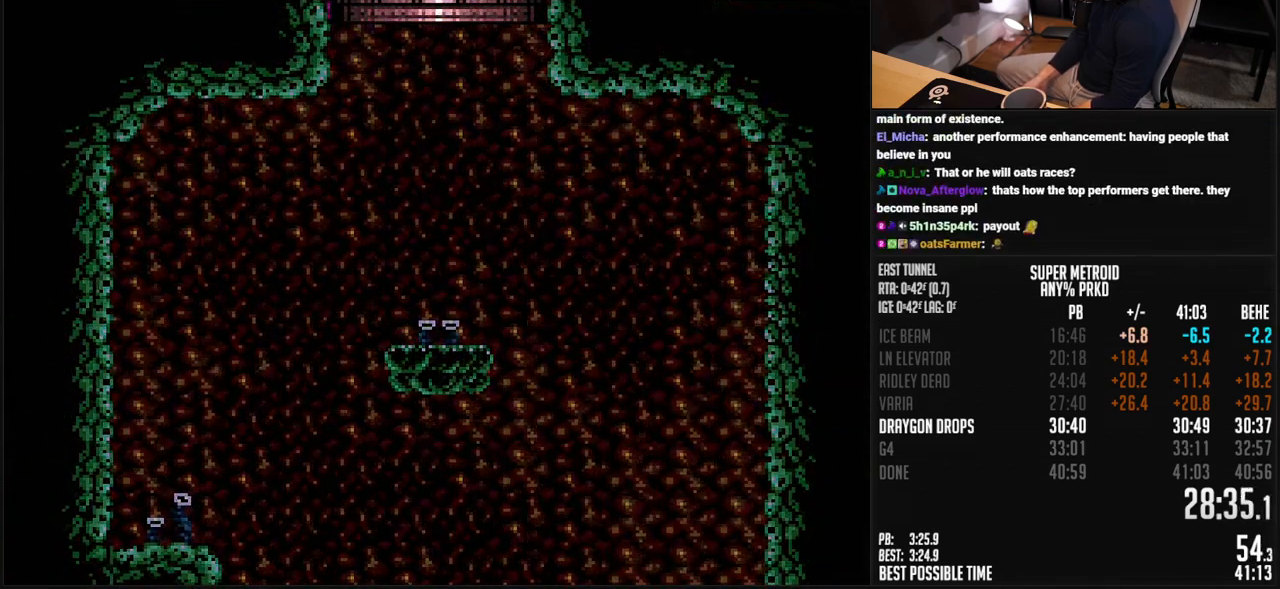
{"buttons": [], "events": [[417, "A", "up"], [417, "B", "up"]]}
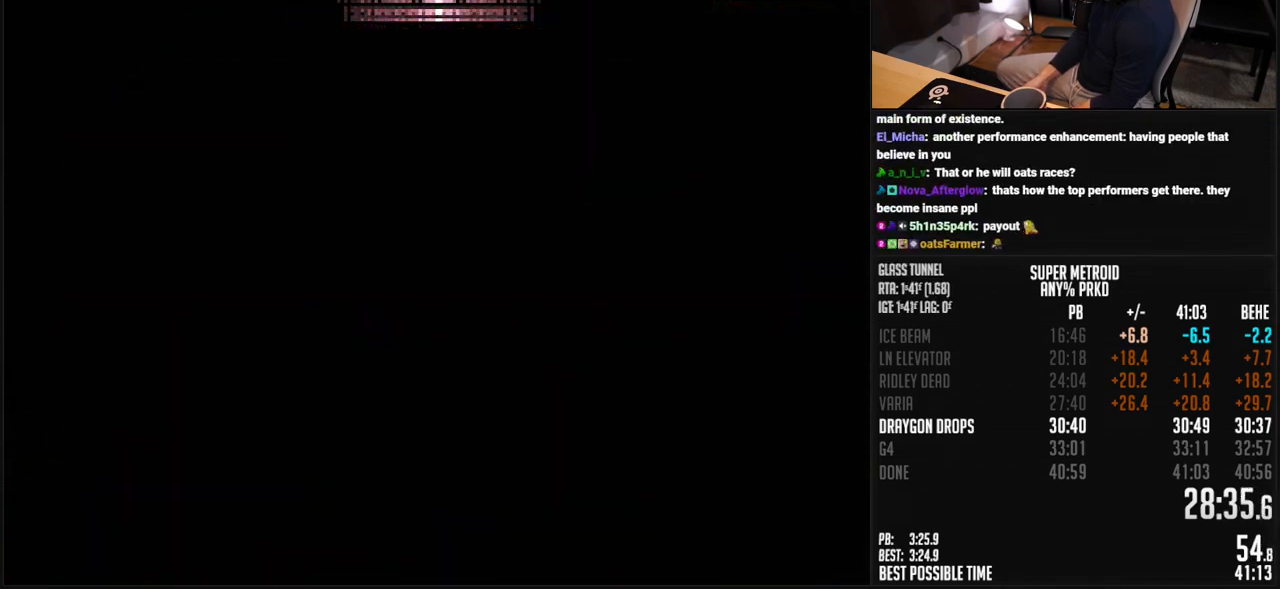
{"buttons": [], "events": []}
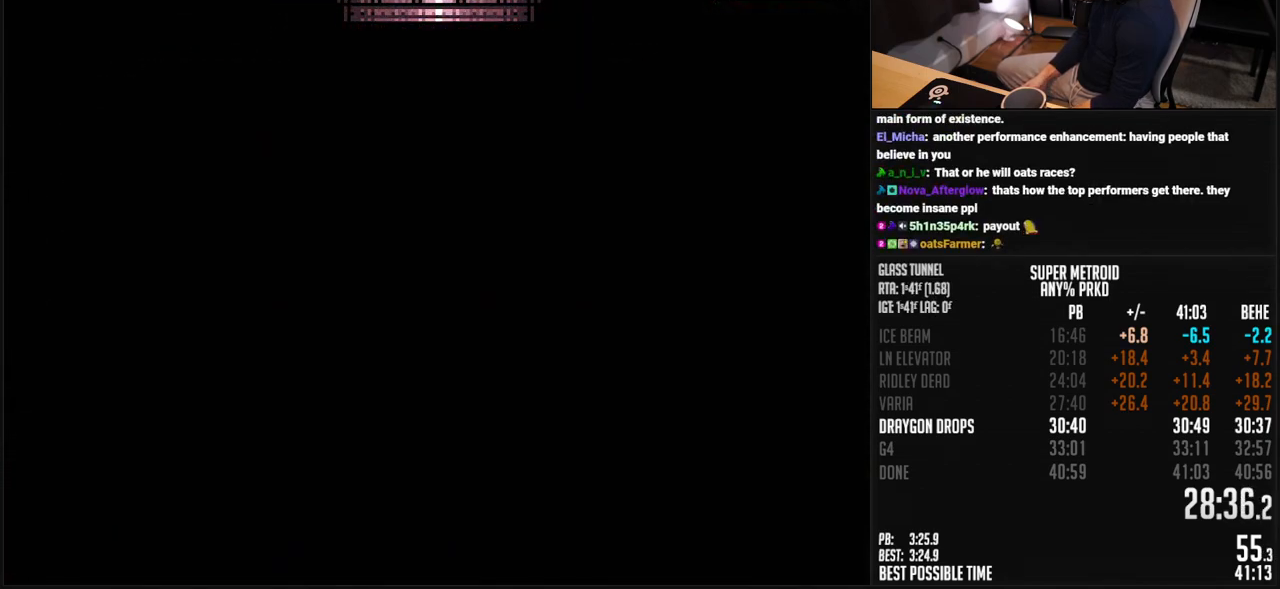
{"buttons": ["B"], "events": [[50, "B", "down"]]}
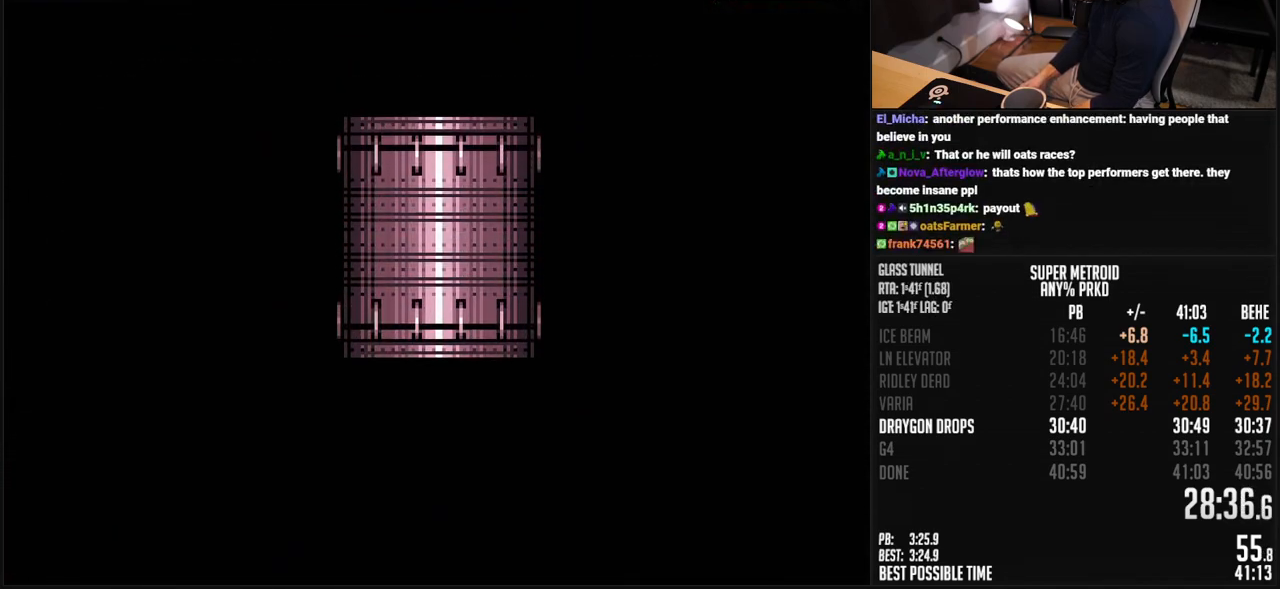
{"buttons": ["B"], "events": [[117, "R1", "down"], [217, "R1", "up"], [318, "R1", "down"], [451, "R1", "up"]]}
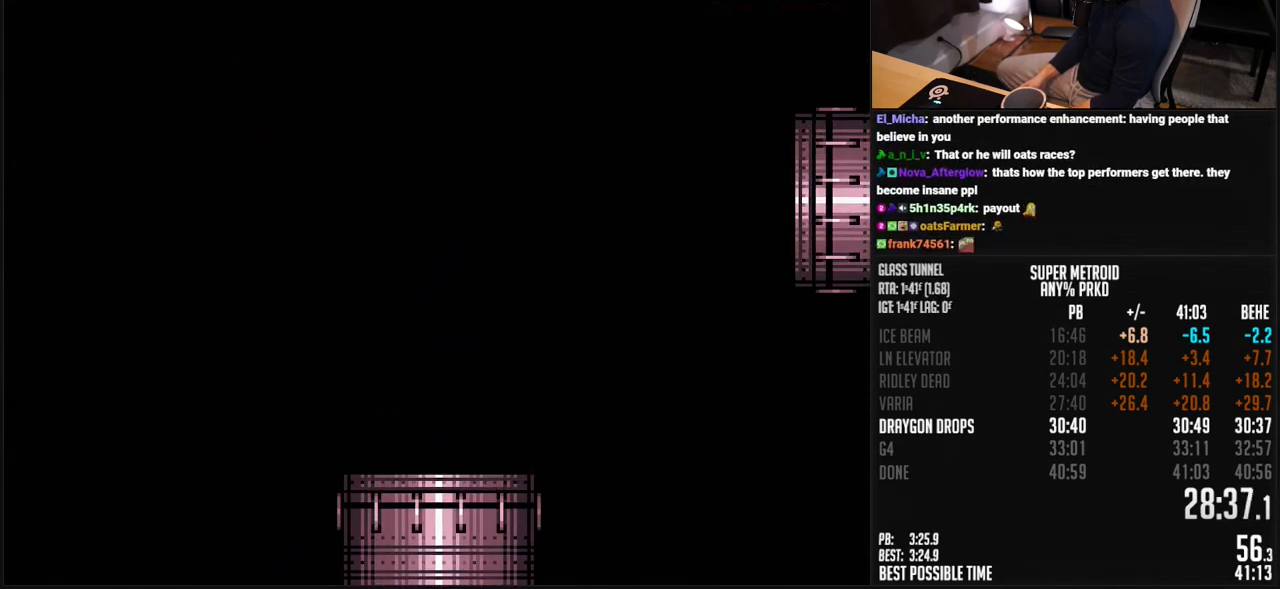
{"buttons": ["B"], "events": [[251, "R1", "down"], [334, "R1", "up"]]}
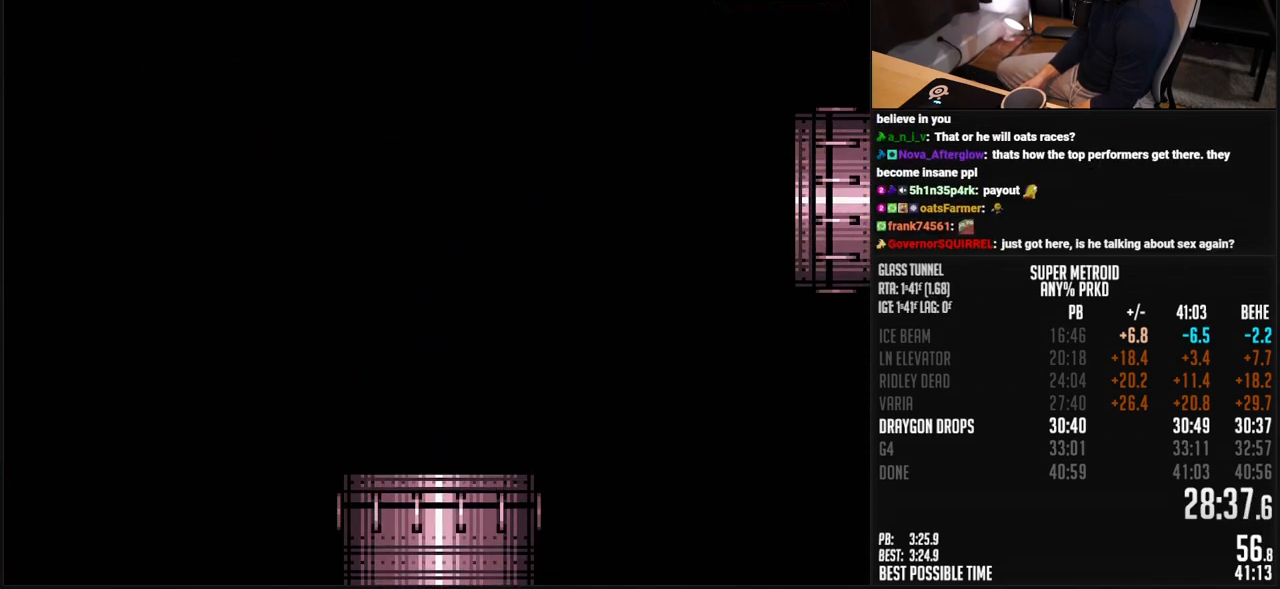
{"buttons": ["B", "R1"], "events": [[101, "R1", "down"], [217, "R1", "up"], [318, "R1", "down"], [385, "R1", "up"], [485, "R1", "down"]]}
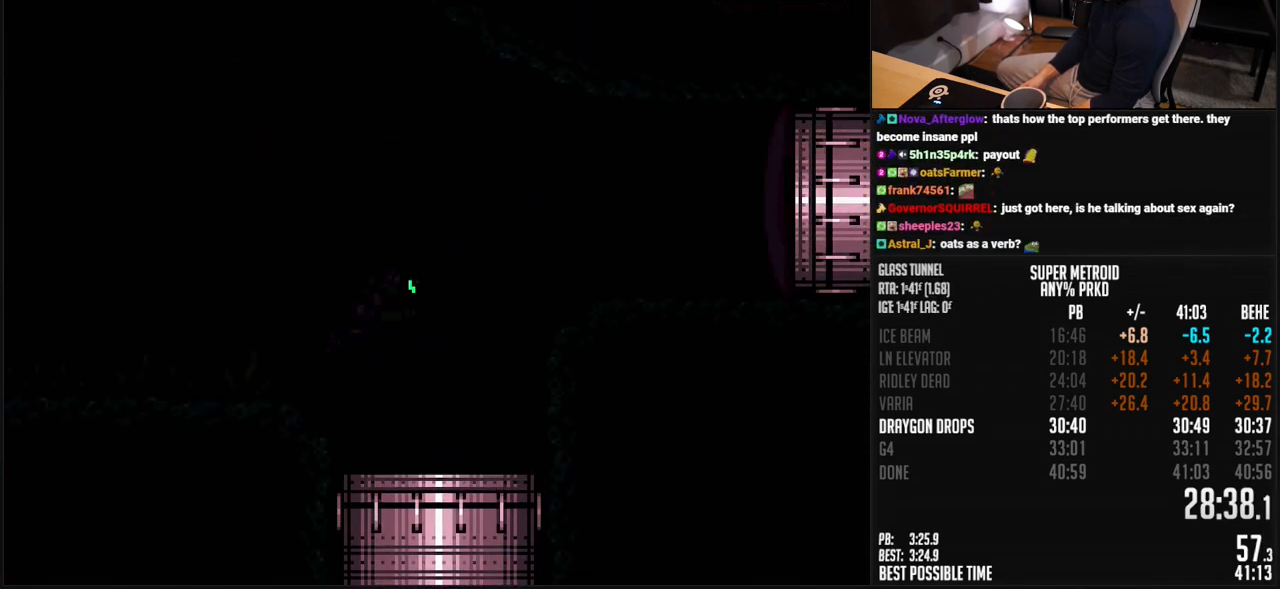
{"buttons": ["A", "B", "DPAD_LEFT"], "events": [[84, "A", "down"], [84, "R1", "up"], [501, "DPAD_LEFT", "down"]]}
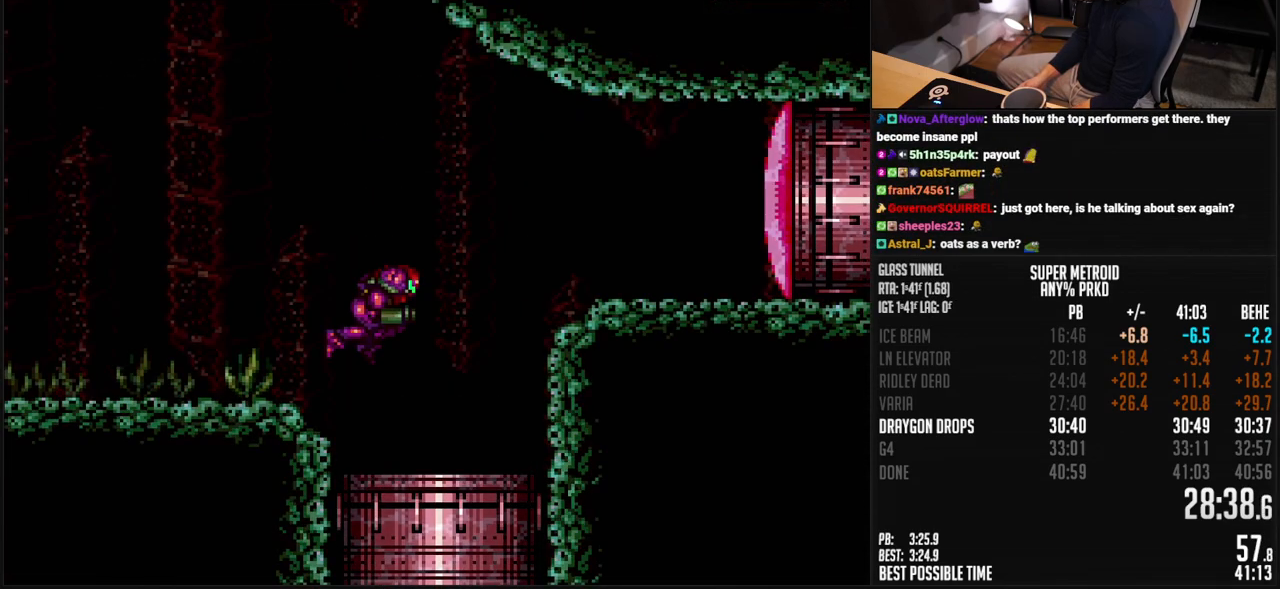
{"buttons": ["A", "B", "DPAD_RIGHT"], "events": [[401, "DPAD_RIGHT", "down"], [418, "B", "up"], [435, "B", "down"], [435, "DPAD_LEFT", "up"]]}